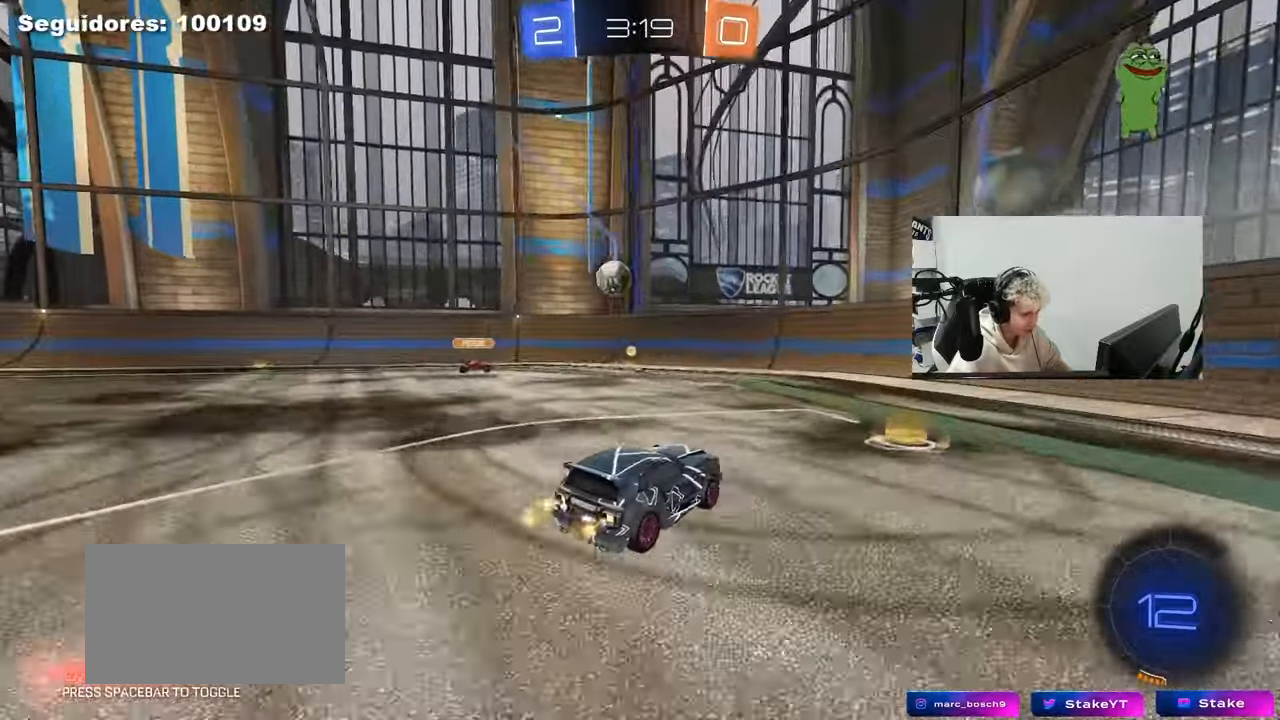
Gameplay with keyboard and mouse; each line is a JSON object with the keys and mouse buttons held at the frame after it. "events" lists presses ("down") and releases ("up") of "1", "2", "3", "4", "5", "a", "alt", "c", "caps_lock", "ctrl", "d", "e", "f", "g", "q", "r", "s", "shift", "space", "t", "tab", "v", "w", "x", "z", "mouse_left", "mouse_wheel" and "mouse_right" between this image and that frame as [ms after this image, input, new state], when the widget could be followed in between. "mouse_left", "mouse_wheel", "mouse_right" = the "left", "wheel", "right" buttons of the "mouse" list. No other keys are recorded. "wheel" means that the mouse wheel is clicked or scrolled. "mouse_move" is the direction in which the mouse moves at that frame (one of eight, or "still"), when it could be read.
{"keys": ["w"], "mouse": [], "mouse_move": "still", "events": [[50, "d", "down"], [150, "shift", "down"], [250, "shift", "up"], [383, "d", "up"]]}
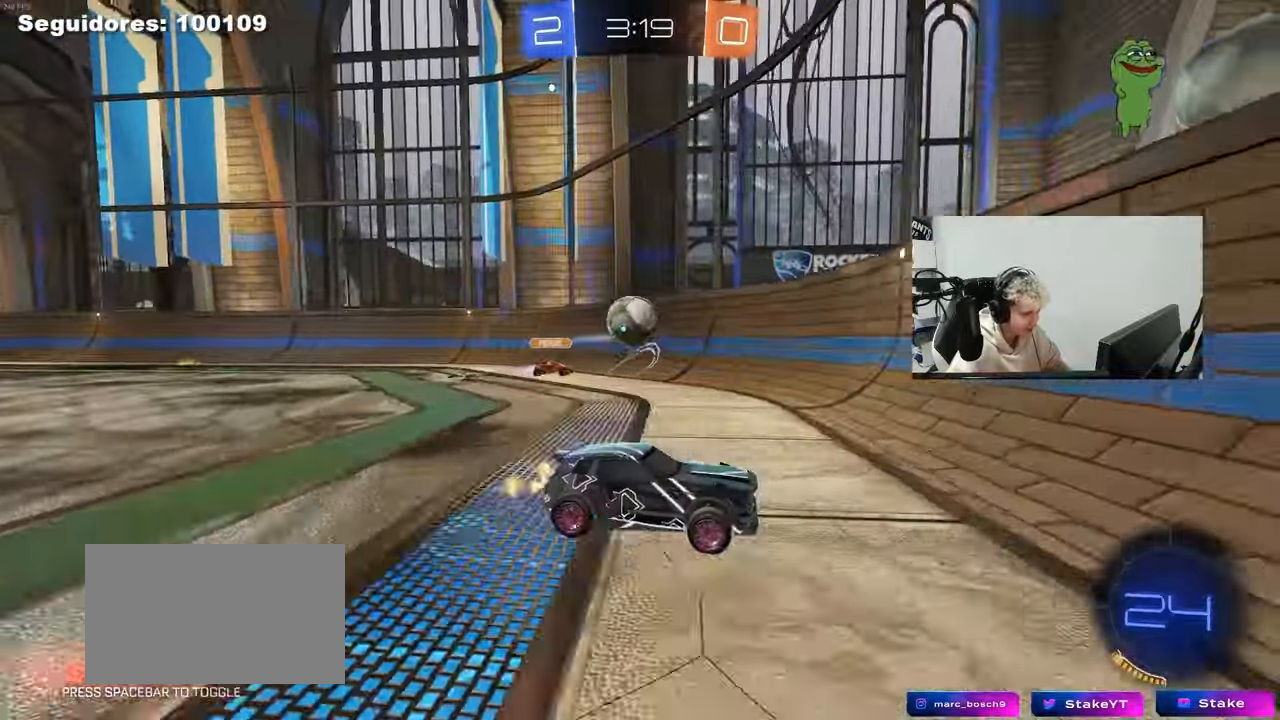
{"keys": ["w"], "mouse": [], "mouse_move": "still", "events": [[67, "w", "up"], [167, "a", "down"], [267, "w", "down"], [500, "a", "up"]]}
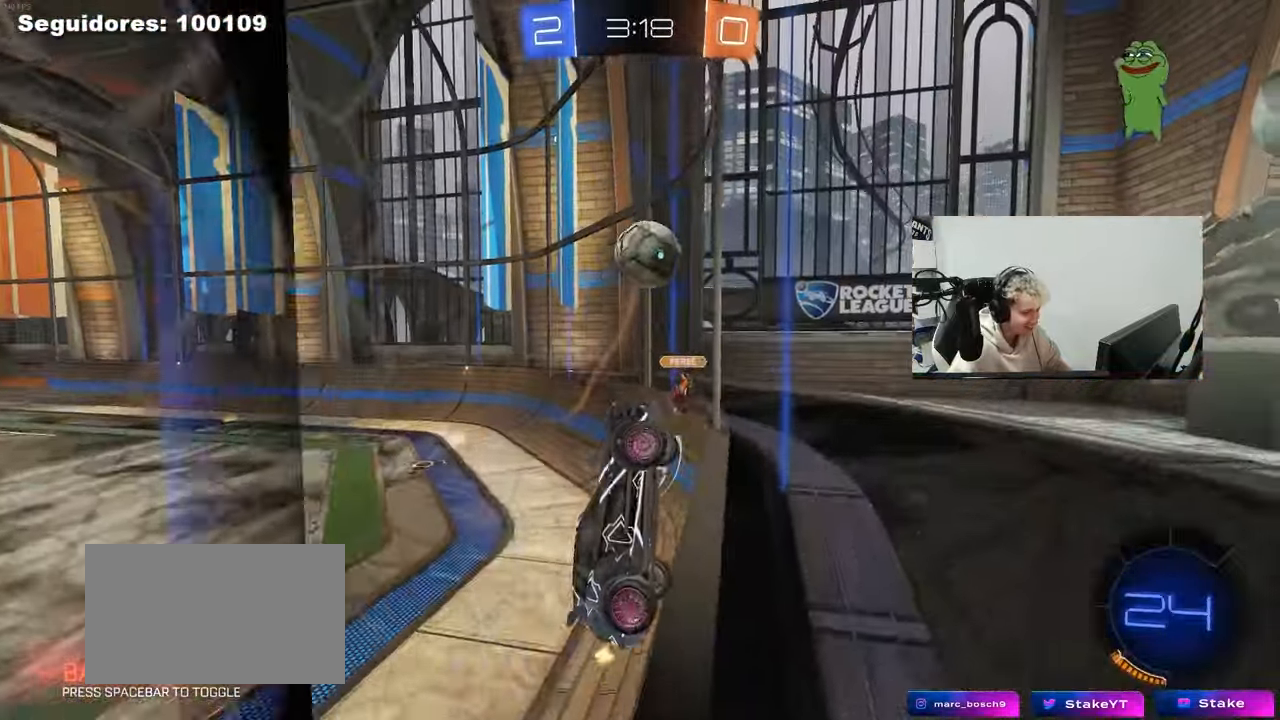
{"keys": ["d", "w"], "mouse": [], "mouse_move": "still", "events": [[33, "d", "down"], [133, "s", "down"], [133, "w", "up"], [233, "d", "up"], [317, "s", "up"], [417, "w", "down"], [467, "d", "down"]]}
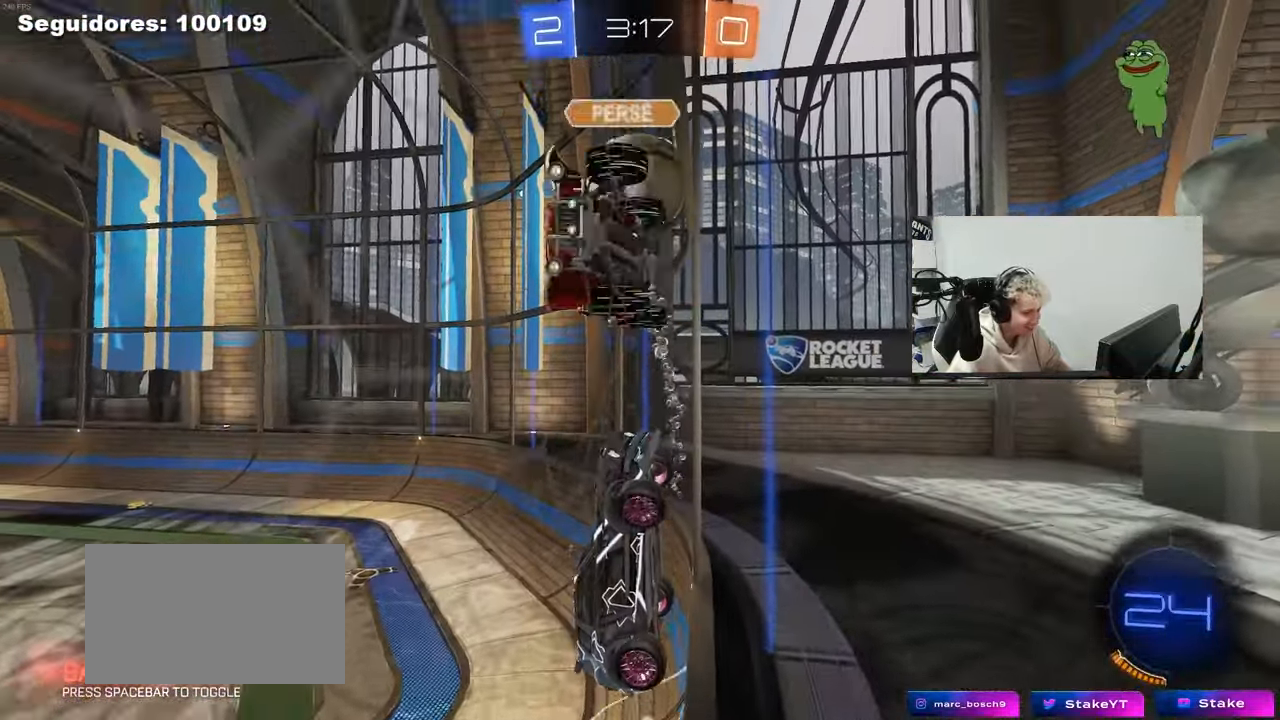
{"keys": ["w"], "mouse": [], "mouse_move": "still", "events": [[383, "d", "up"]]}
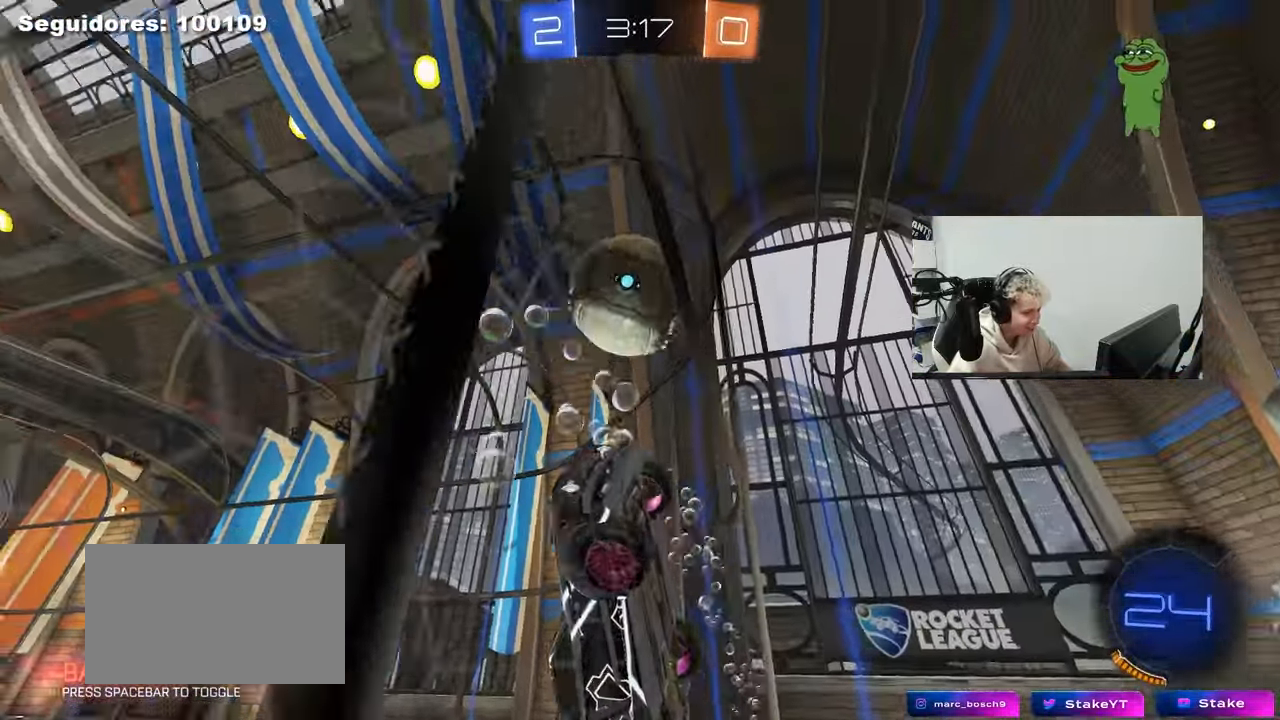
{"keys": ["d", "s"], "mouse": [], "mouse_move": "still", "events": [[67, "a", "down"], [117, "a", "up"], [217, "d", "down"], [450, "s", "down"], [450, "w", "up"]]}
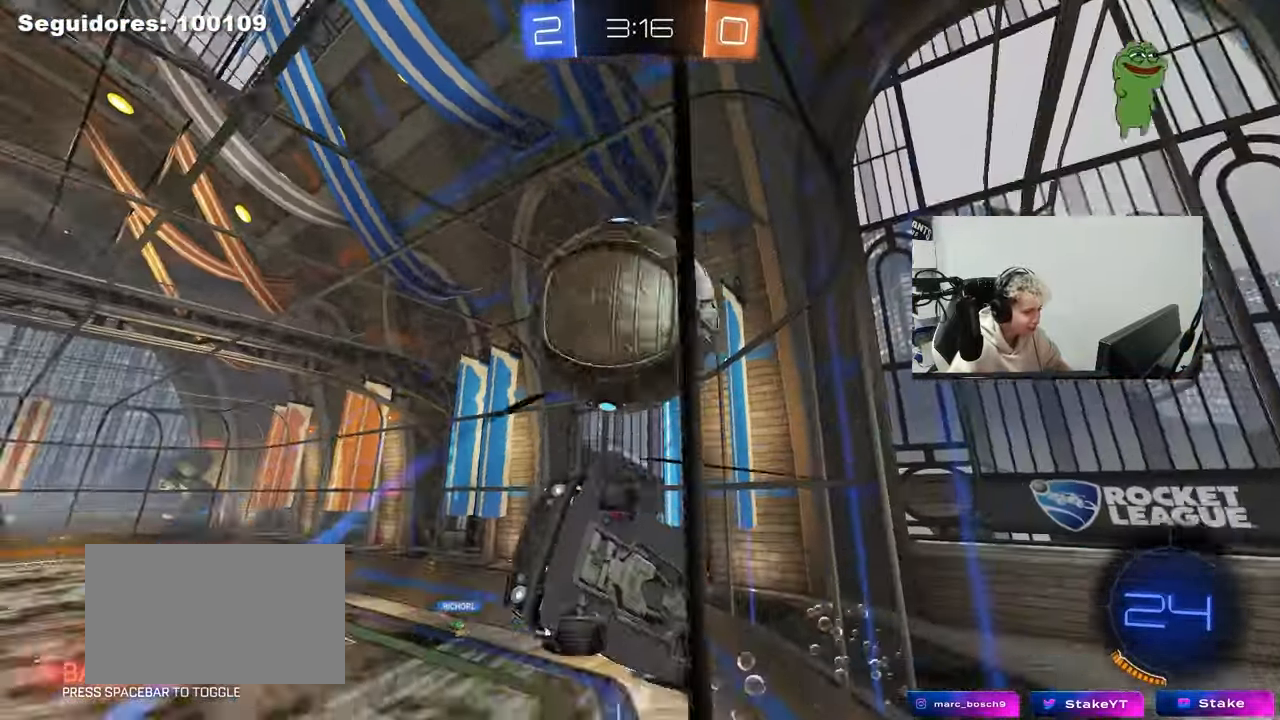
{"keys": ["d", "w"], "mouse": [], "mouse_move": "still", "events": [[33, "s", "up"], [83, "d", "up"], [183, "w", "down"], [233, "d", "down"]]}
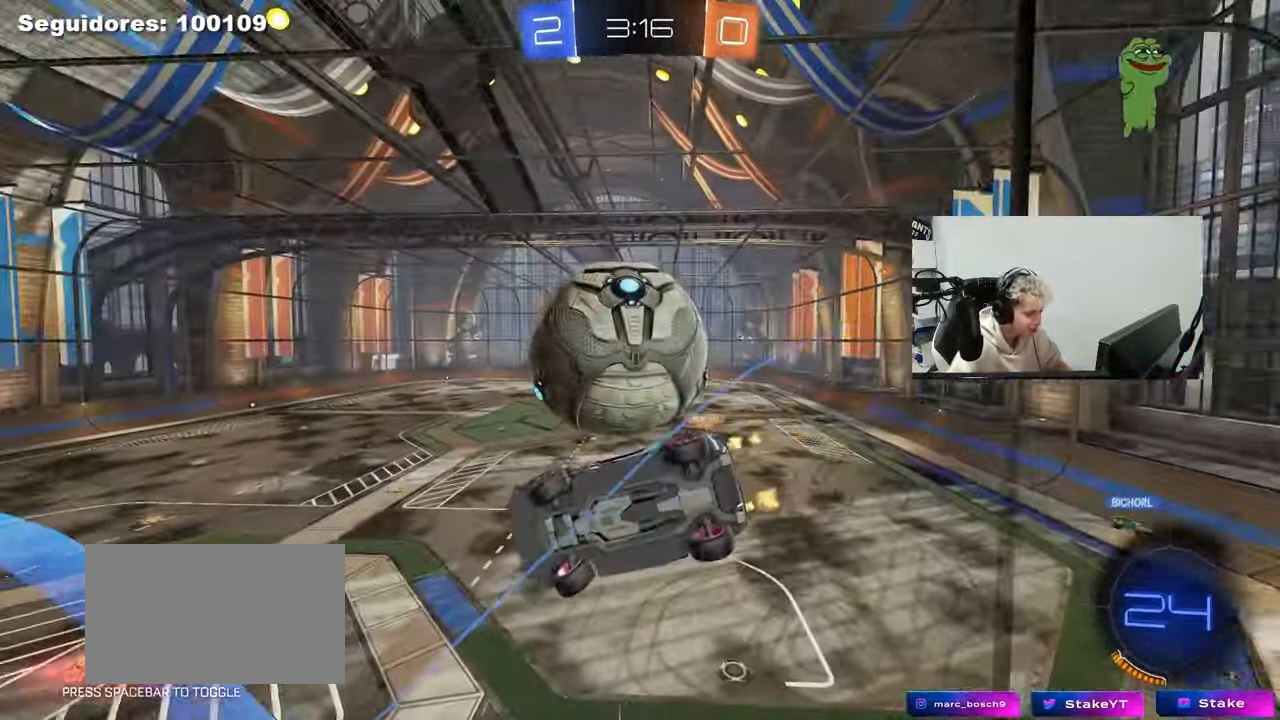
{"keys": ["a"], "mouse": [], "mouse_move": "up", "events": [[100, "d", "up"], [150, "mouse_right", "down"], [150, "w", "up"], [200, "d", "down"], [383, "mouse_right", "up"], [383, "w", "down"], [483, "a", "down"], [483, "d", "up"], [483, "w", "up"]]}
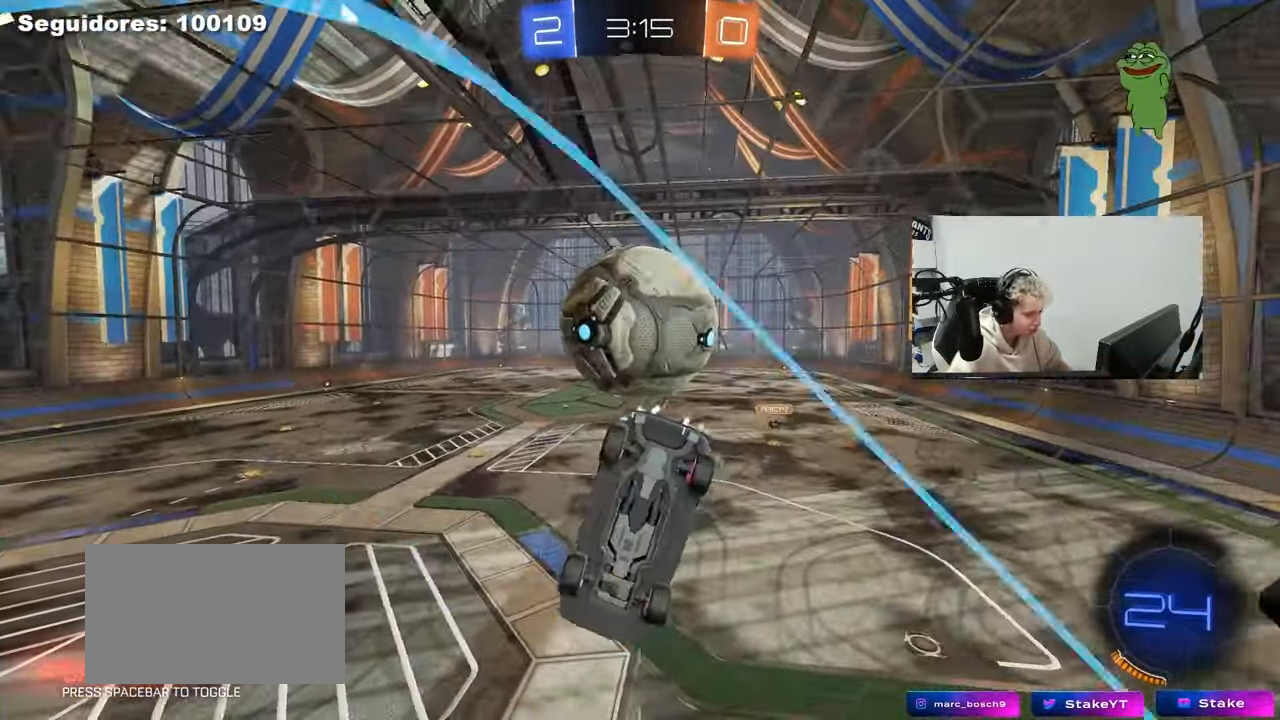
{"keys": ["a"], "mouse": [], "mouse_move": "still", "events": [[33, "s", "down"], [450, "s", "up"]]}
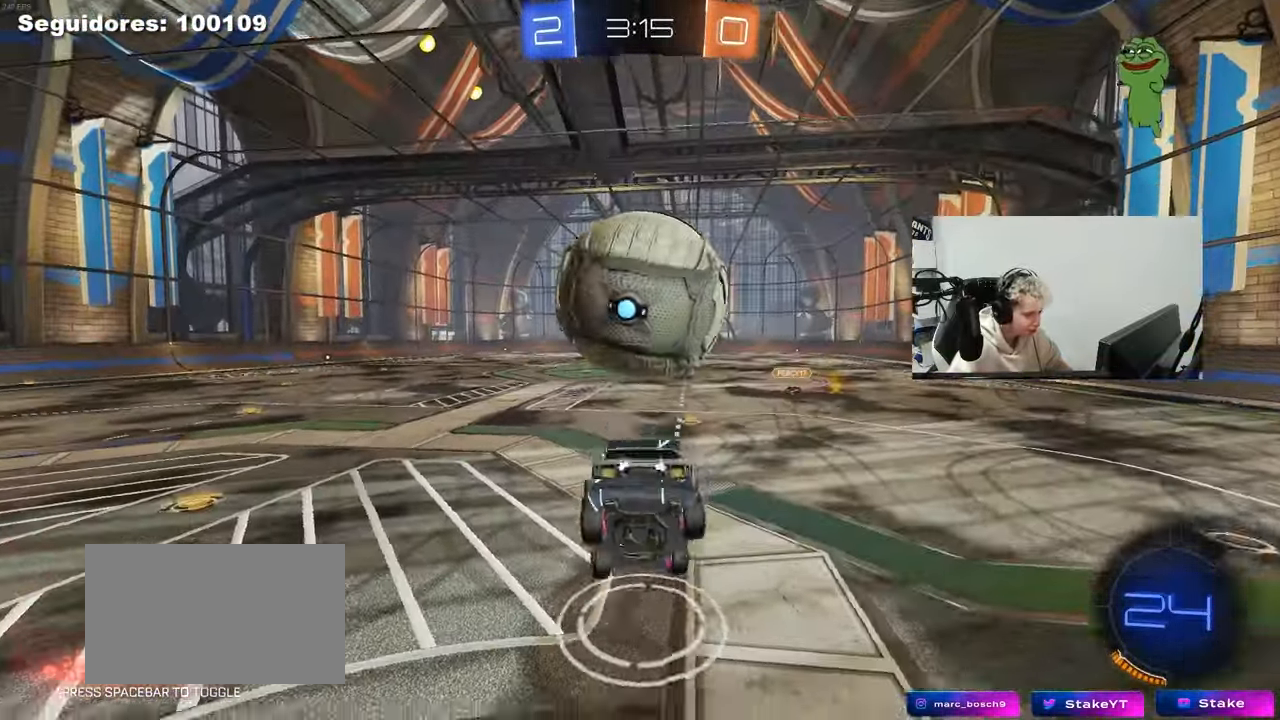
{"keys": ["a"], "mouse": [], "mouse_move": "still", "events": [[83, "s", "down"], [317, "s", "up"]]}
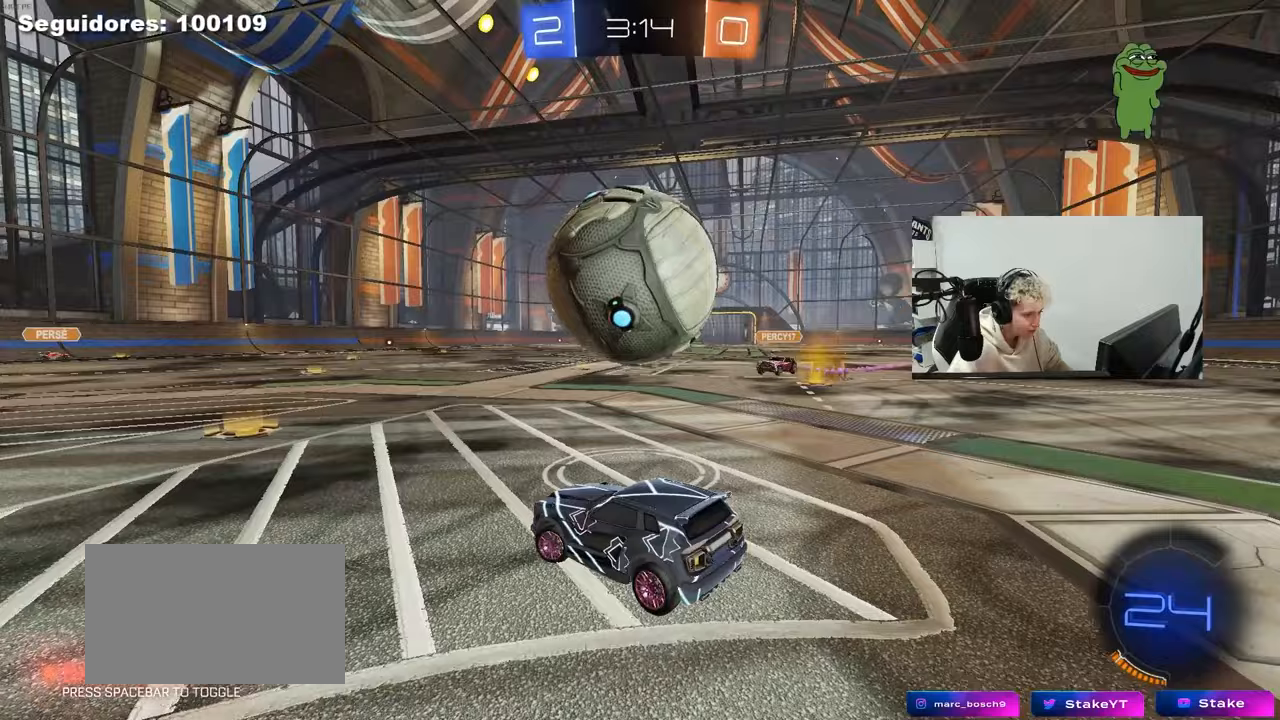
{"keys": [], "mouse": [], "mouse_move": "still", "events": [[17, "a", "up"]]}
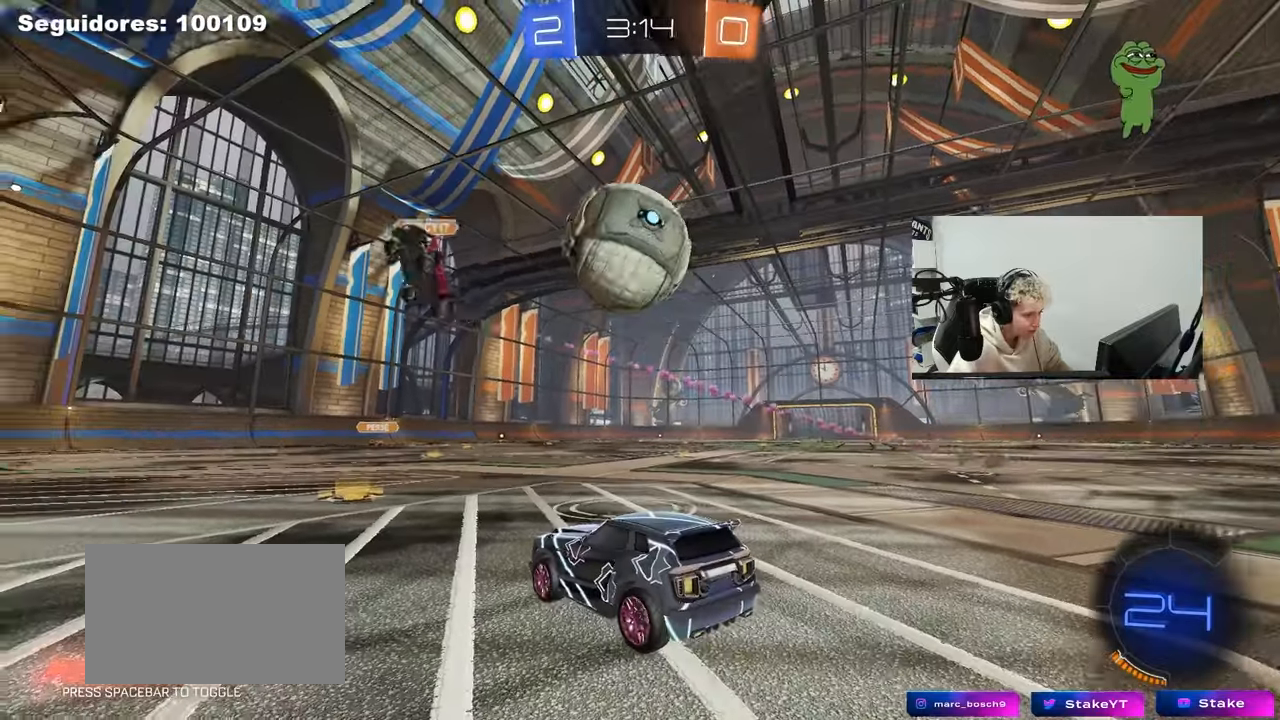
{"keys": ["w"], "mouse": [], "mouse_move": "still", "events": [[117, "w", "down"], [167, "a", "down"], [217, "mouse_left", "down"], [300, "a", "up"], [500, "mouse_left", "up"]]}
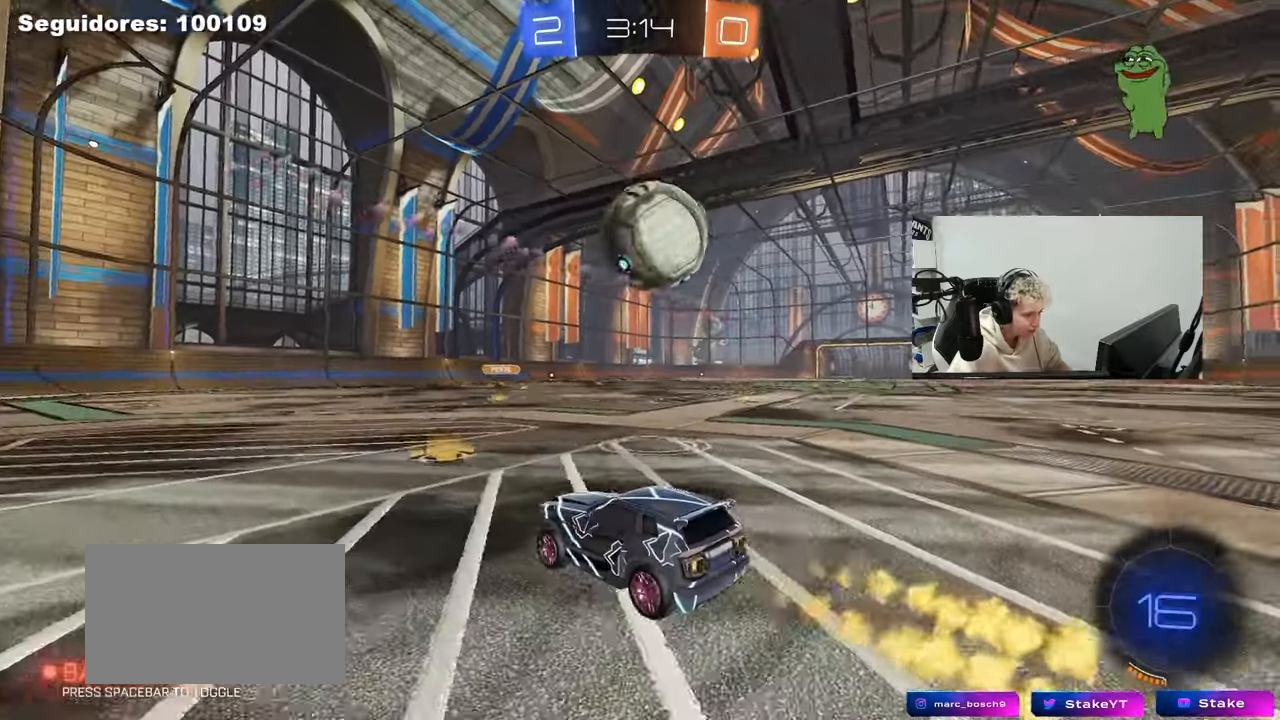
{"keys": ["d"], "mouse": [], "mouse_move": "still", "events": [[33, "d", "down"], [283, "d", "up"], [417, "d", "down"], [500, "w", "up"]]}
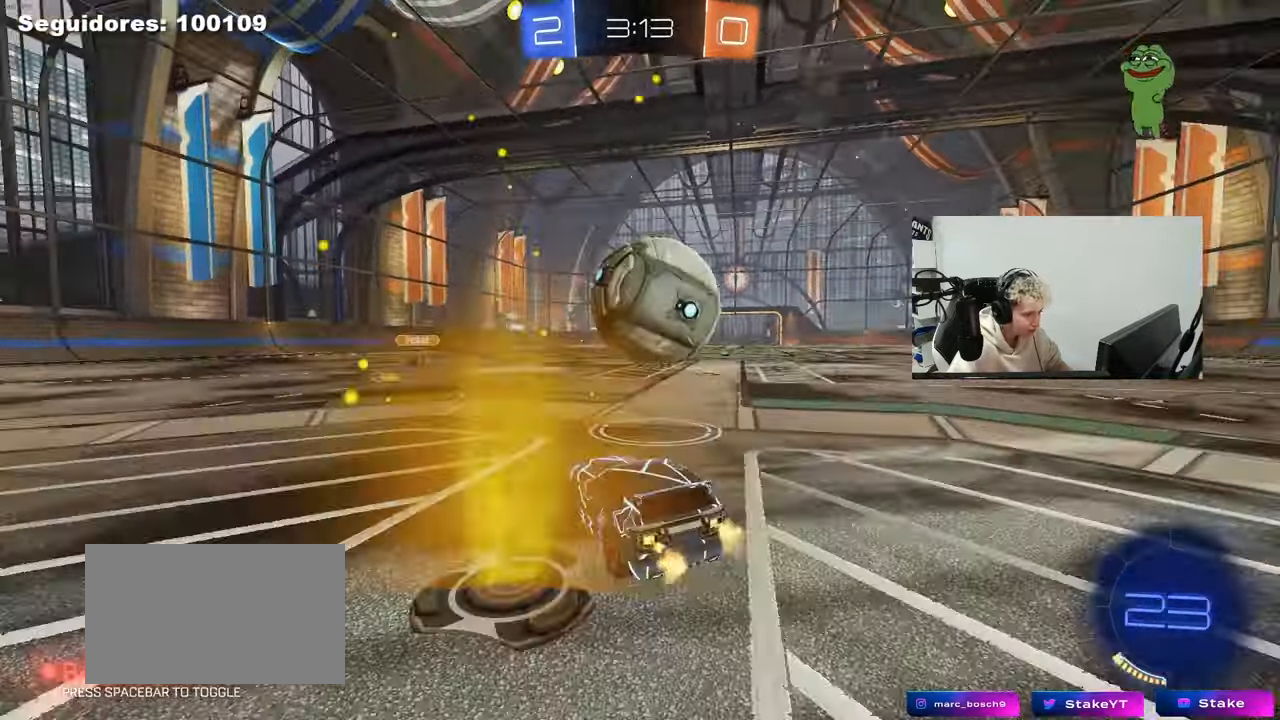
{"keys": ["a"], "mouse": ["left"], "mouse_move": "still", "events": [[50, "mouse_right", "down"], [100, "d", "up"], [100, "mouse_right", "up"], [150, "a", "down"], [250, "w", "down"], [333, "mouse_left", "down"], [333, "w", "up"]]}
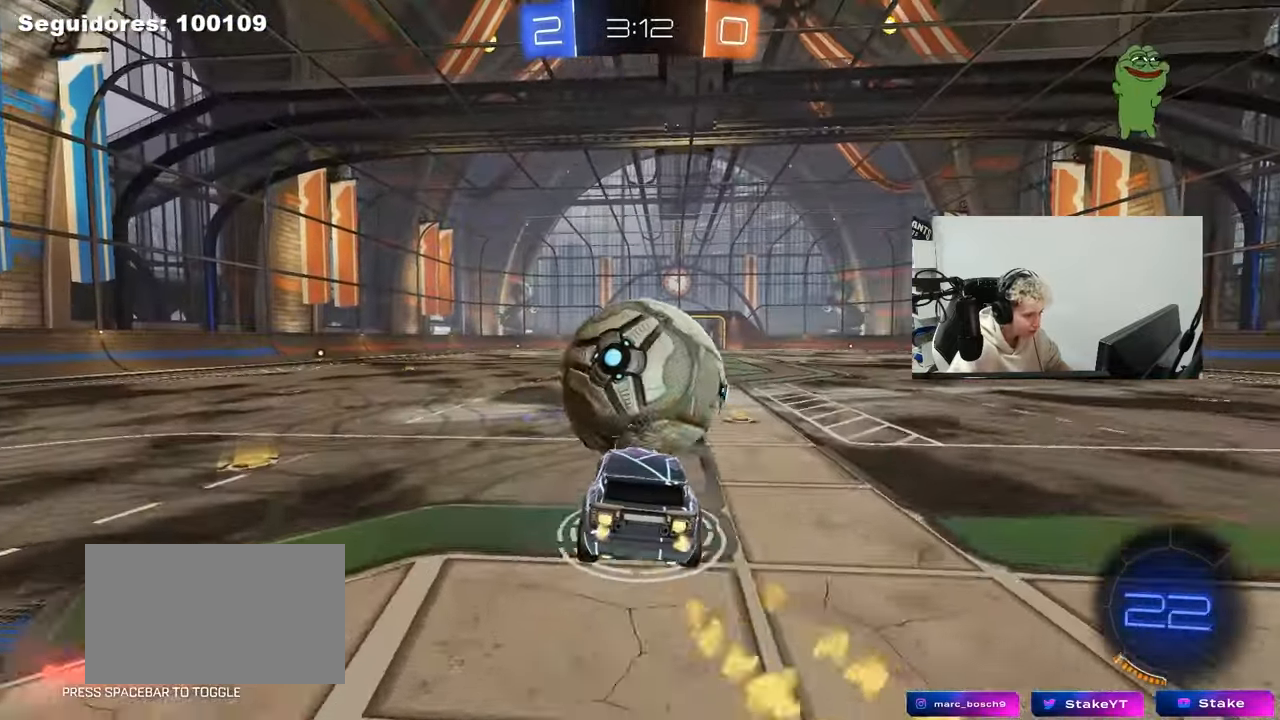
{"keys": ["d", "w"], "mouse": [], "mouse_move": "still", "events": [[17, "a", "up"], [167, "a", "down"], [167, "mouse_left", "up"], [167, "s", "down"], [300, "s", "up"], [400, "a", "up"], [450, "d", "down"], [500, "w", "down"]]}
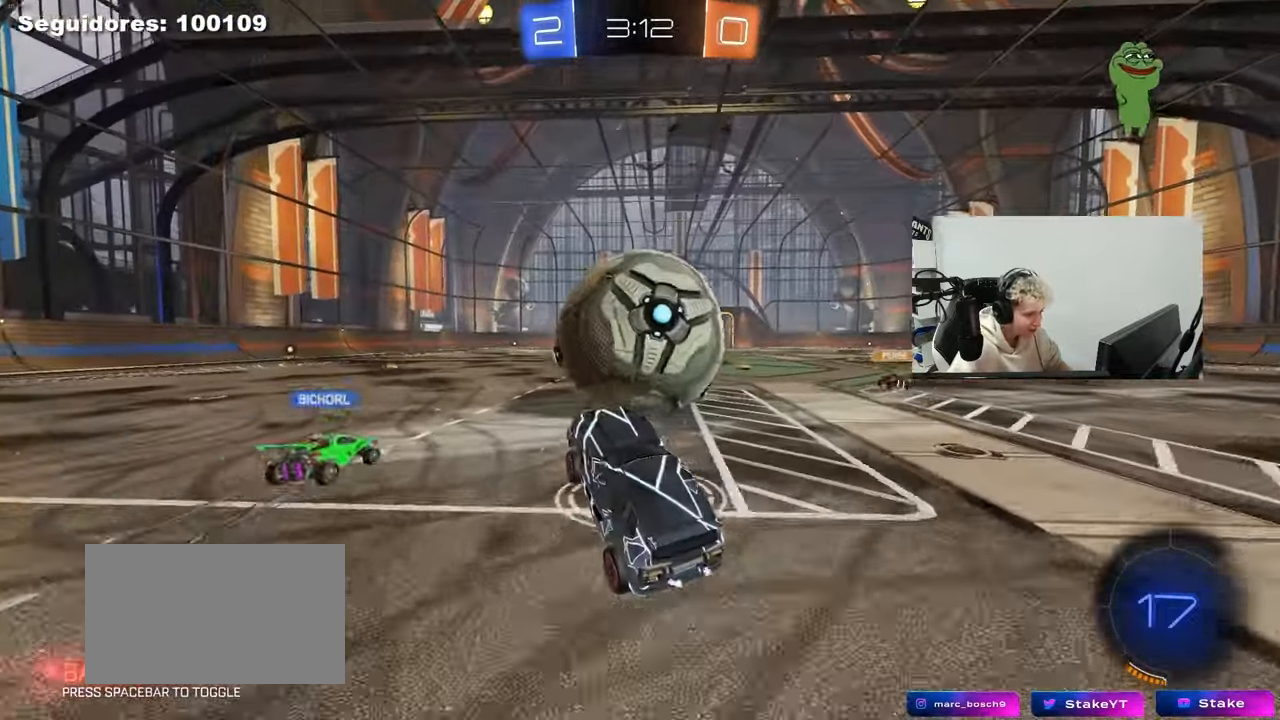
{"keys": ["w"], "mouse": ["left"], "mouse_move": "still", "events": [[33, "d", "up"], [133, "d", "down"], [133, "mouse_right", "down"], [233, "mouse_right", "up"], [317, "mouse_left", "down"], [467, "d", "up"]]}
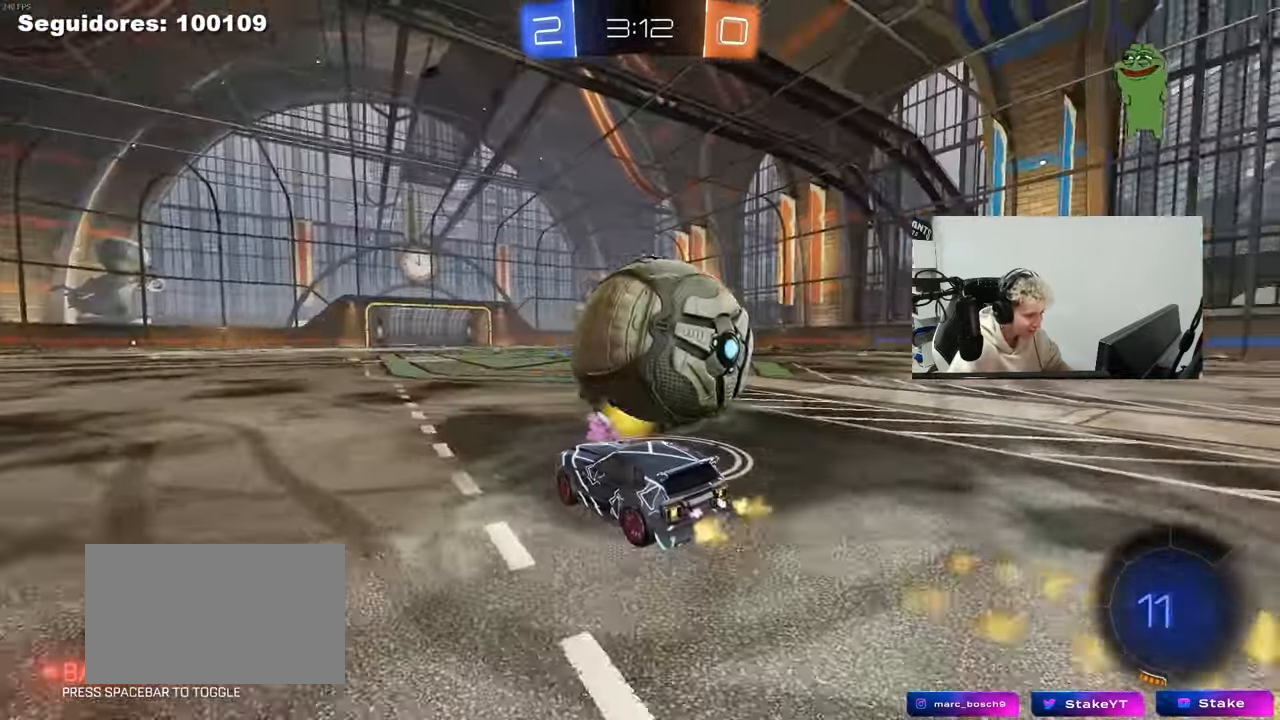
{"keys": ["w"], "mouse": [], "mouse_move": "still", "events": [[17, "d", "down"], [17, "mouse_left", "up"], [200, "w", "up"], [250, "d", "up"], [333, "w", "down"]]}
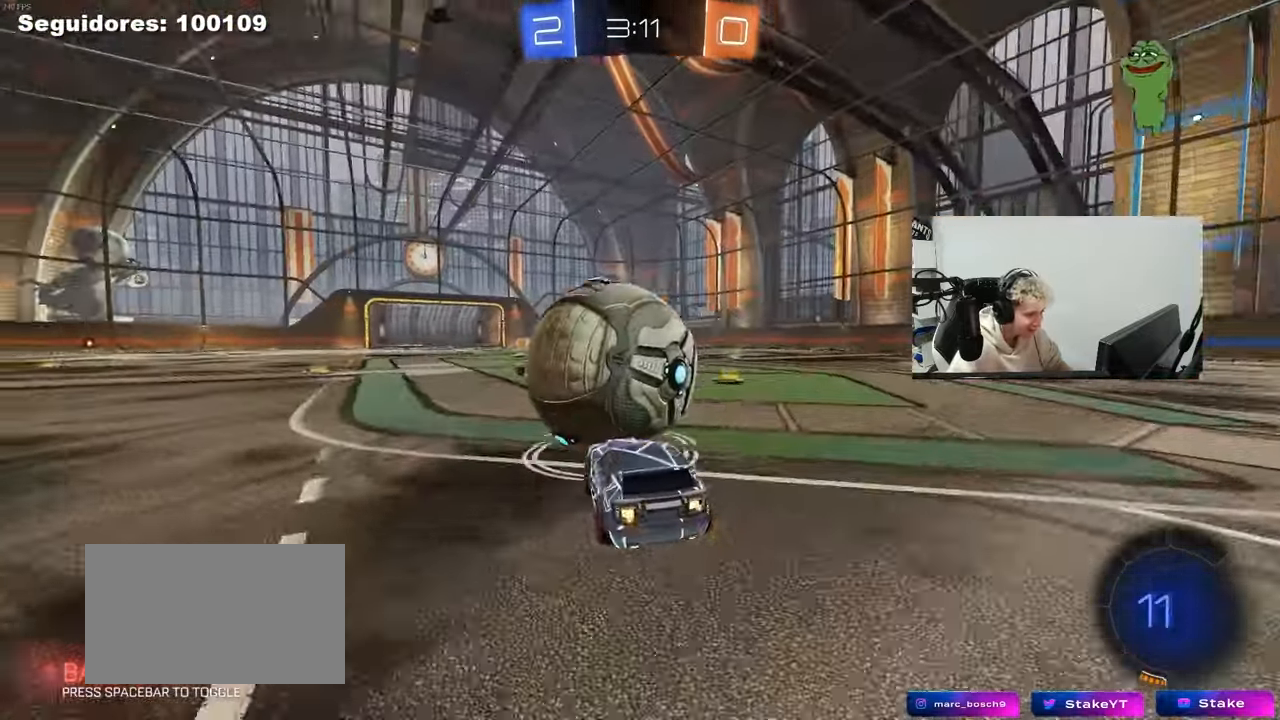
{"keys": ["w"], "mouse": [], "mouse_move": "still", "events": [[17, "a", "down"], [17, "mouse_left", "down"], [117, "a", "up"], [217, "mouse_left", "up"], [400, "mouse_left", "down"], [500, "mouse_left", "up"]]}
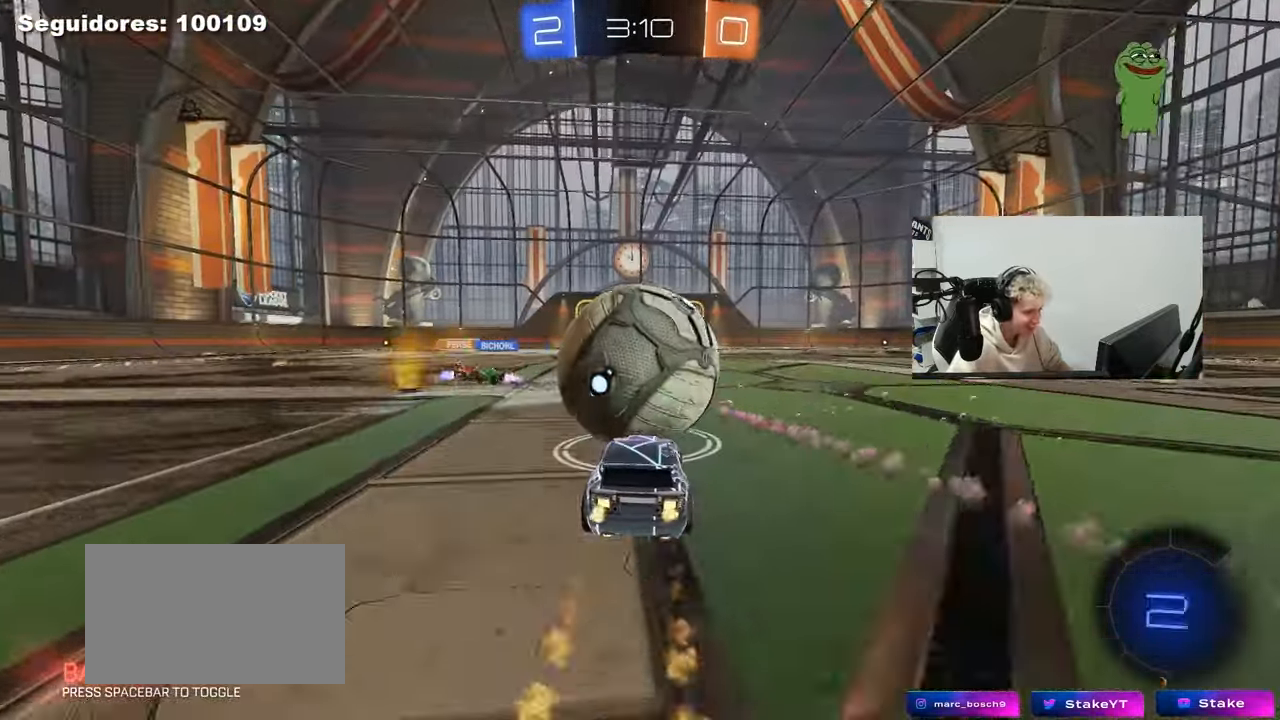
{"keys": ["w"], "mouse": [], "mouse_move": "still", "events": [[183, "mouse_left", "down"], [417, "mouse_left", "up"]]}
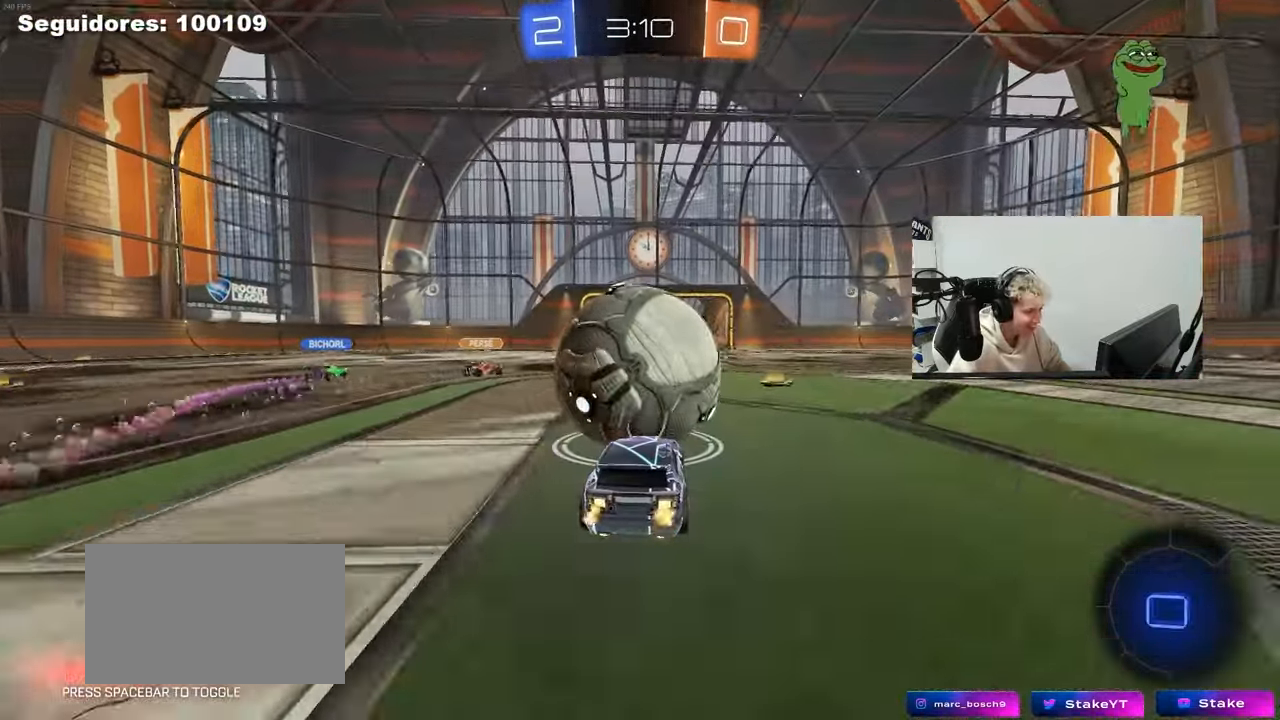
{"keys": [], "mouse": [], "mouse_move": "right", "events": [[200, "w", "up"], [283, "a", "down"], [283, "mouse_right", "down"], [333, "a", "up"], [333, "d", "down"], [333, "s", "down"], [383, "mouse_right", "up"], [383, "s", "up"], [433, "d", "up"]]}
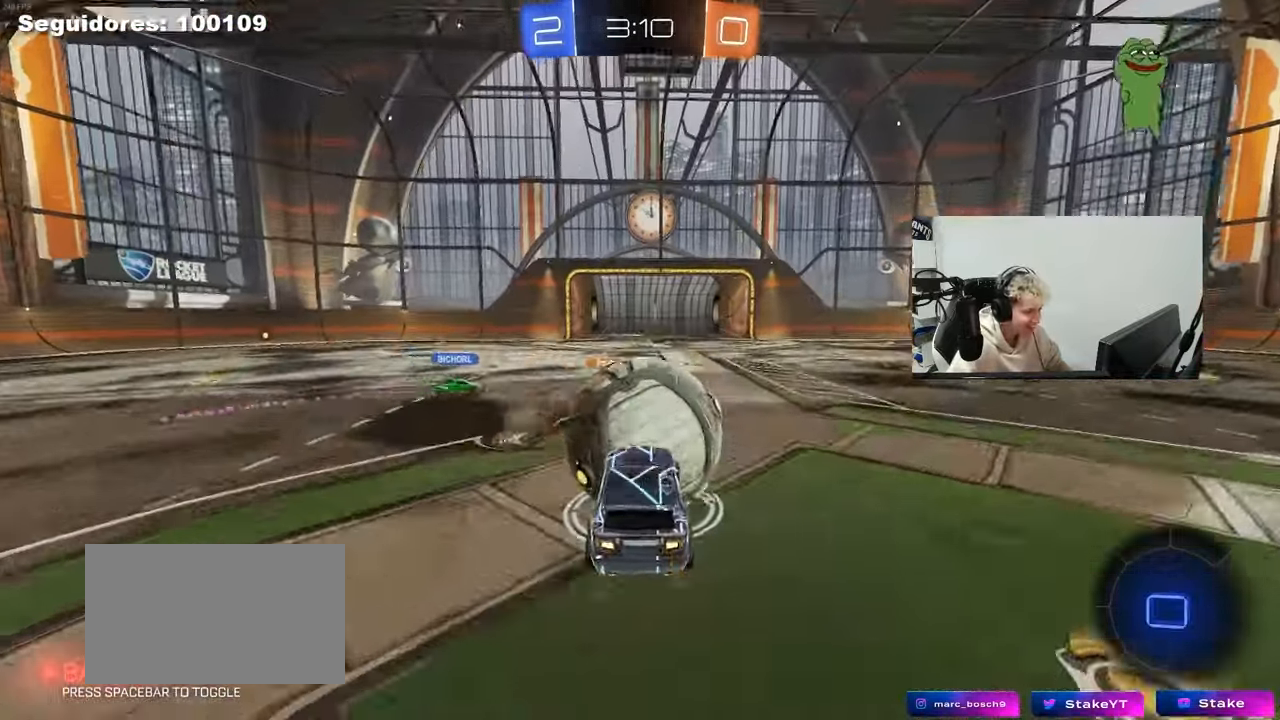
{"keys": ["d", "shift"], "mouse": [], "mouse_move": "still", "events": [[17, "d", "down"], [17, "w", "down"], [67, "mouse_right", "down"], [117, "shift", "down"], [250, "mouse_right", "up"], [250, "s", "down"], [250, "w", "up"], [400, "s", "up"]]}
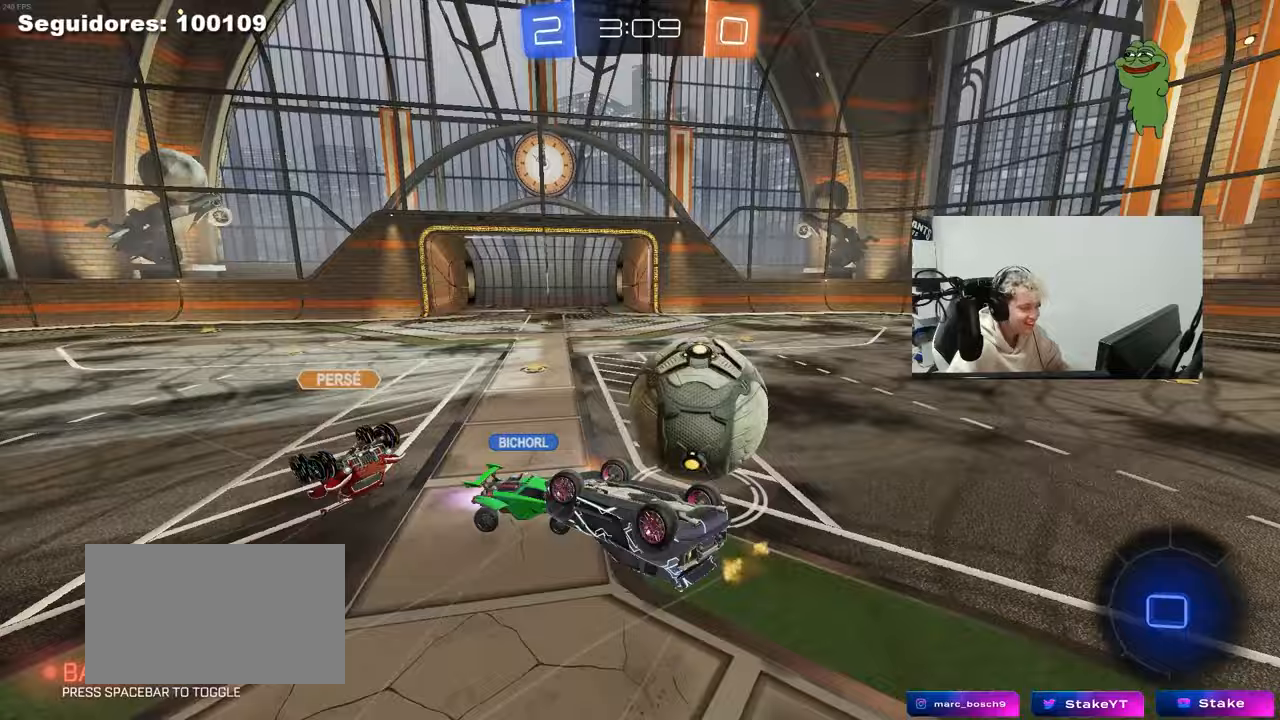
{"keys": [], "mouse": [], "mouse_move": "still", "events": [[317, "shift", "up"], [467, "d", "up"]]}
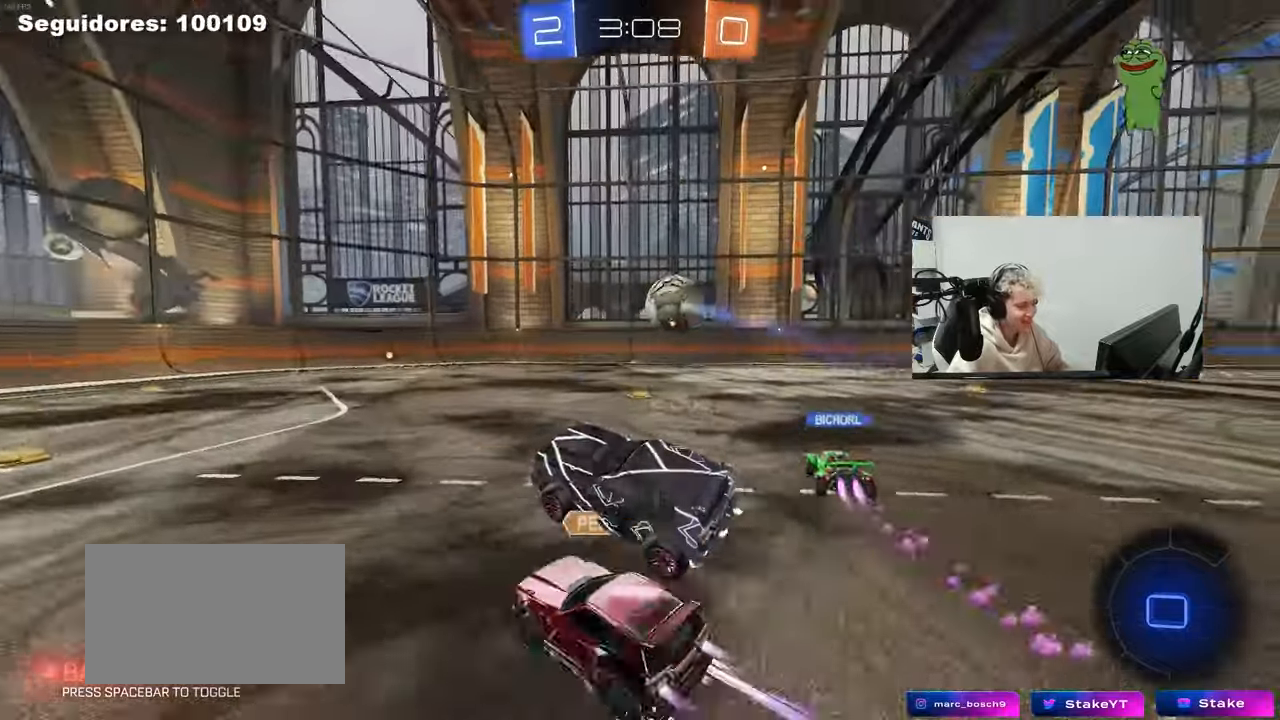
{"keys": ["d", "w"], "mouse": [], "mouse_move": "still", "events": [[150, "d", "down"], [200, "w", "down"]]}
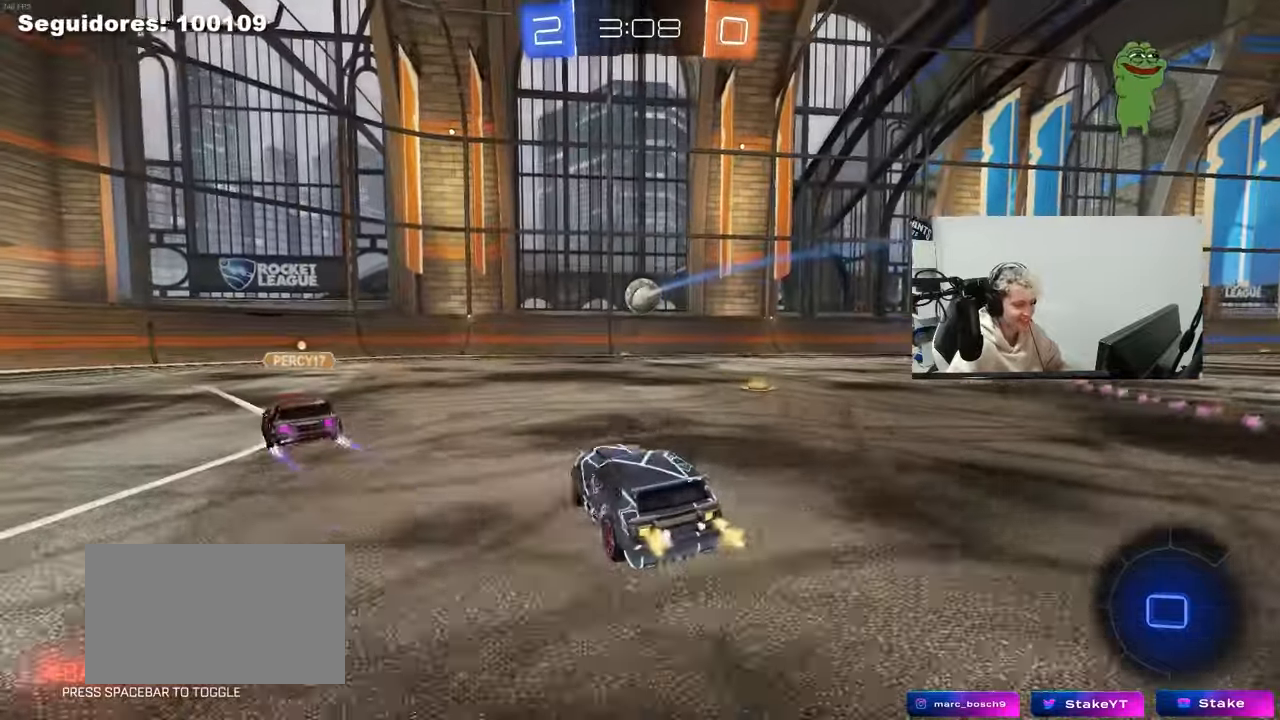
{"keys": ["d", "w"], "mouse": [], "mouse_move": "still", "events": []}
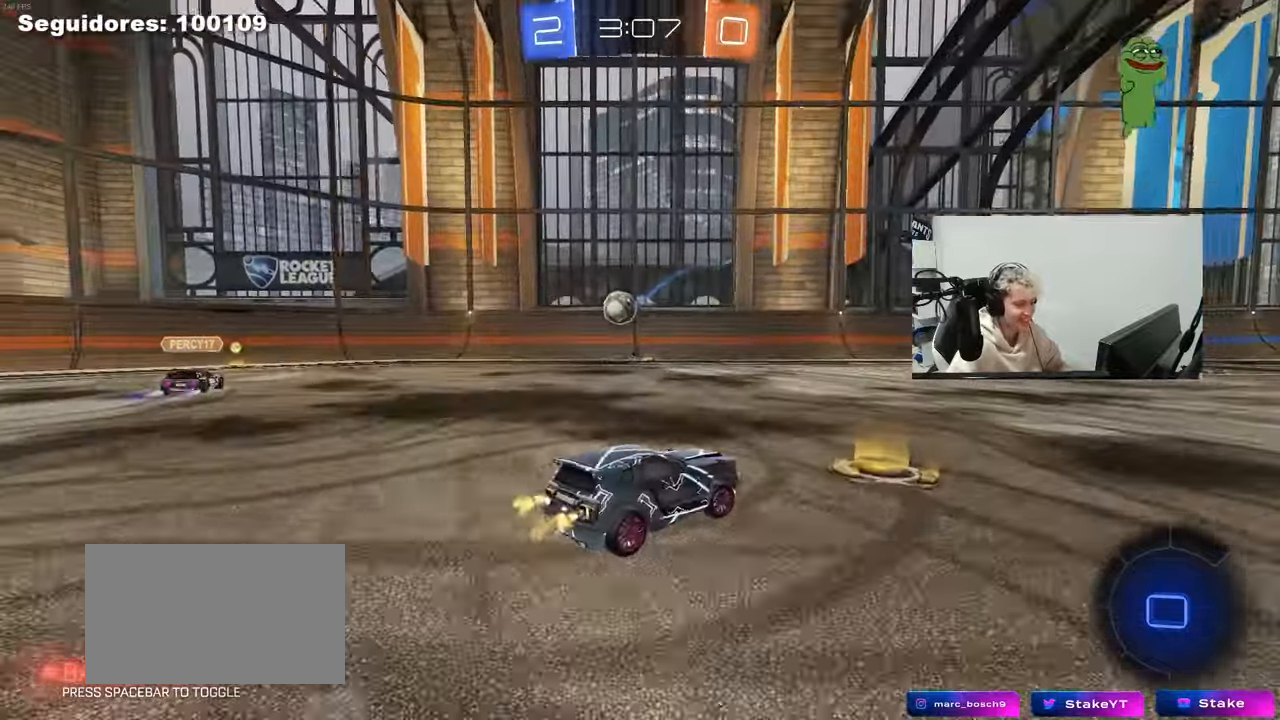
{"keys": ["d", "s", "shift"], "mouse": ["left"], "mouse_move": "still", "events": [[83, "d", "up"], [133, "mouse_left", "down"], [133, "mouse_right", "down"], [133, "space", "down"], [183, "d", "down"], [233, "mouse_right", "up"], [233, "shift", "down"], [267, "mouse_right", "down"], [267, "space", "up"], [317, "s", "down"], [367, "w", "up"], [500, "mouse_right", "up"]]}
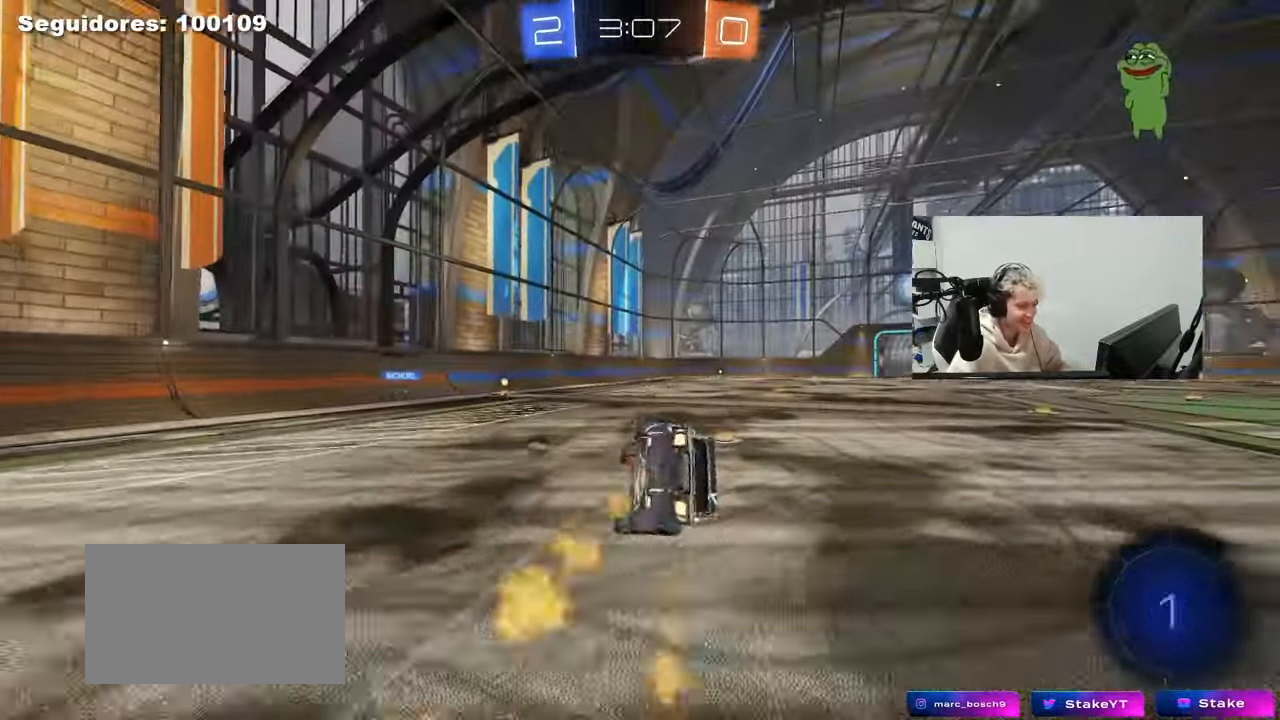
{"keys": ["d", "s", "shift"], "mouse": ["left"], "mouse_move": "still", "events": [[150, "s", "up"], [283, "s", "down"]]}
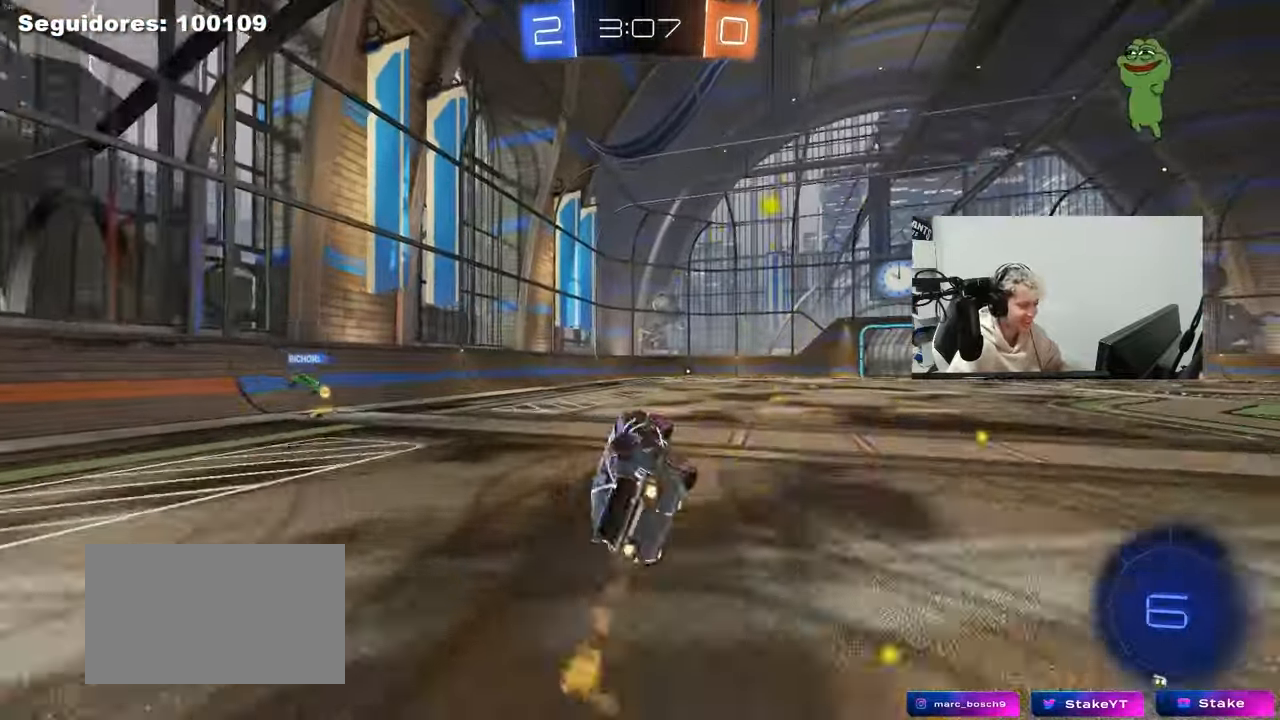
{"keys": ["w"], "mouse": [], "mouse_move": "still", "events": [[67, "s", "up"], [117, "shift", "up"], [167, "d", "up"], [267, "mouse_left", "up"], [450, "w", "down"]]}
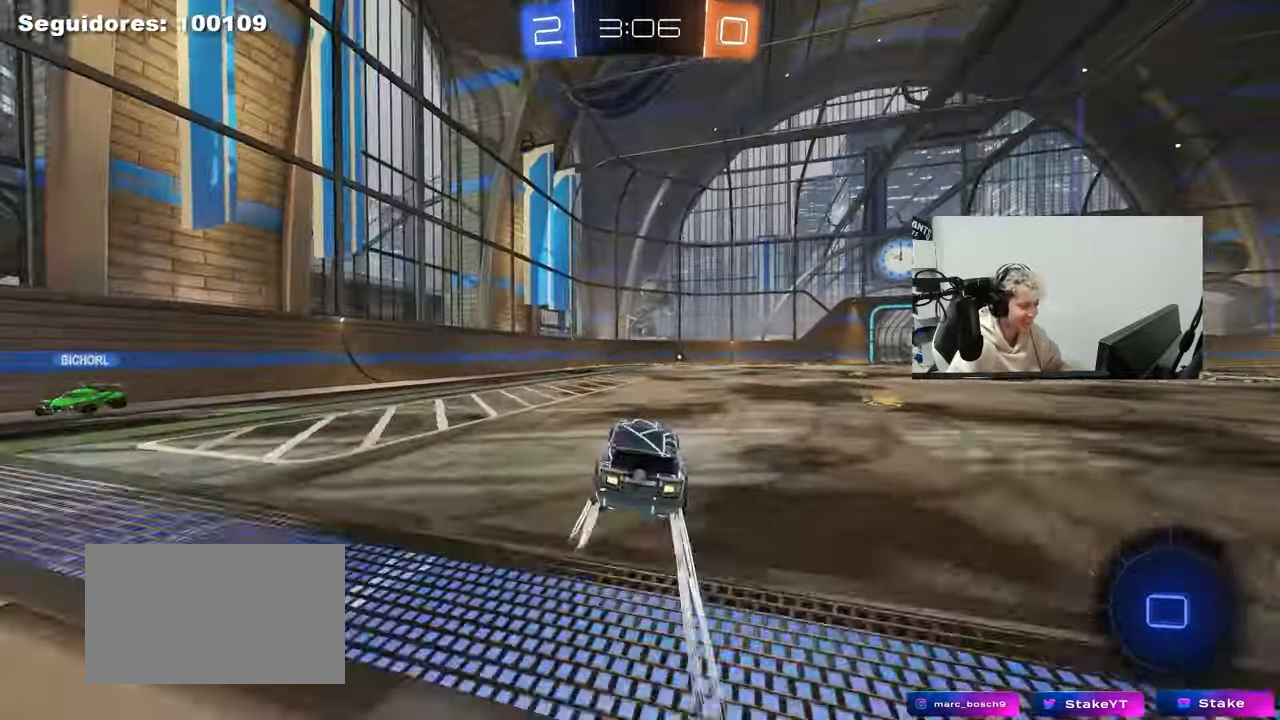
{"keys": ["space", "w"], "mouse": [], "mouse_move": "up", "events": [[33, "mouse_right", "down"], [133, "mouse_right", "up"], [183, "mouse_right", "down"], [367, "mouse_right", "up"], [367, "space", "down"]]}
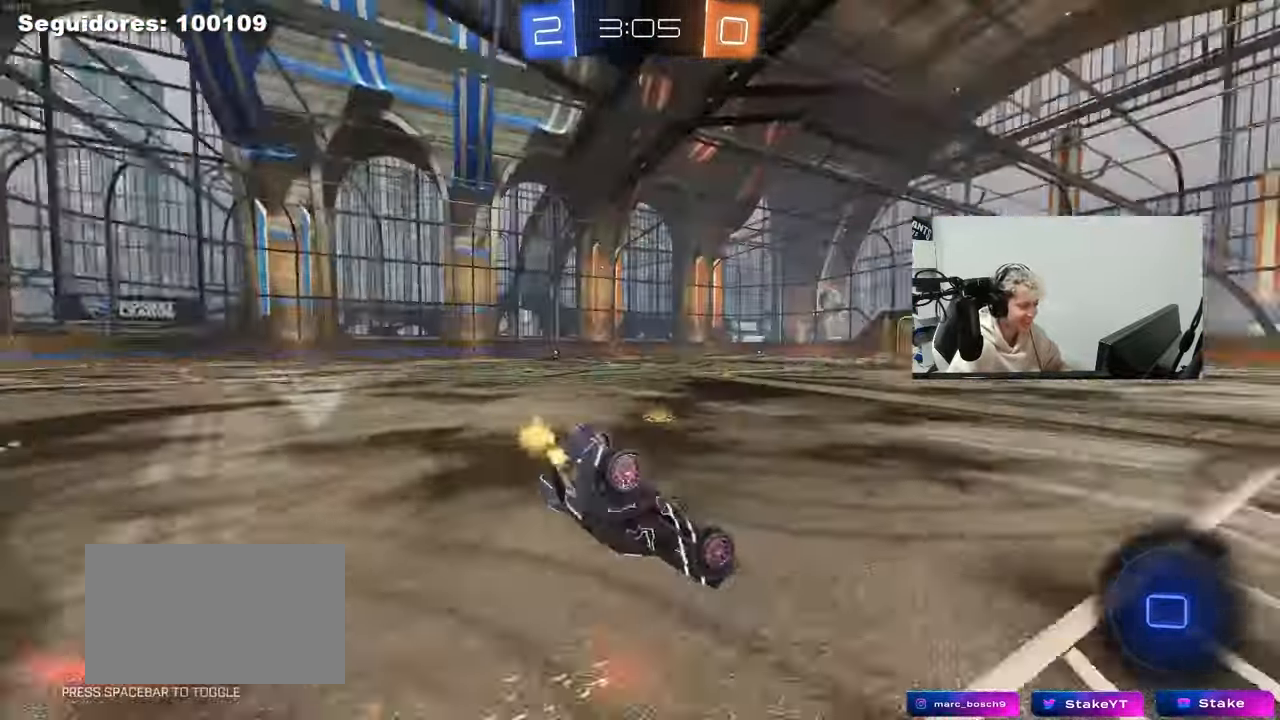
{"keys": [], "mouse": [], "mouse_move": "still", "events": [[17, "space", "up"], [250, "w", "up"]]}
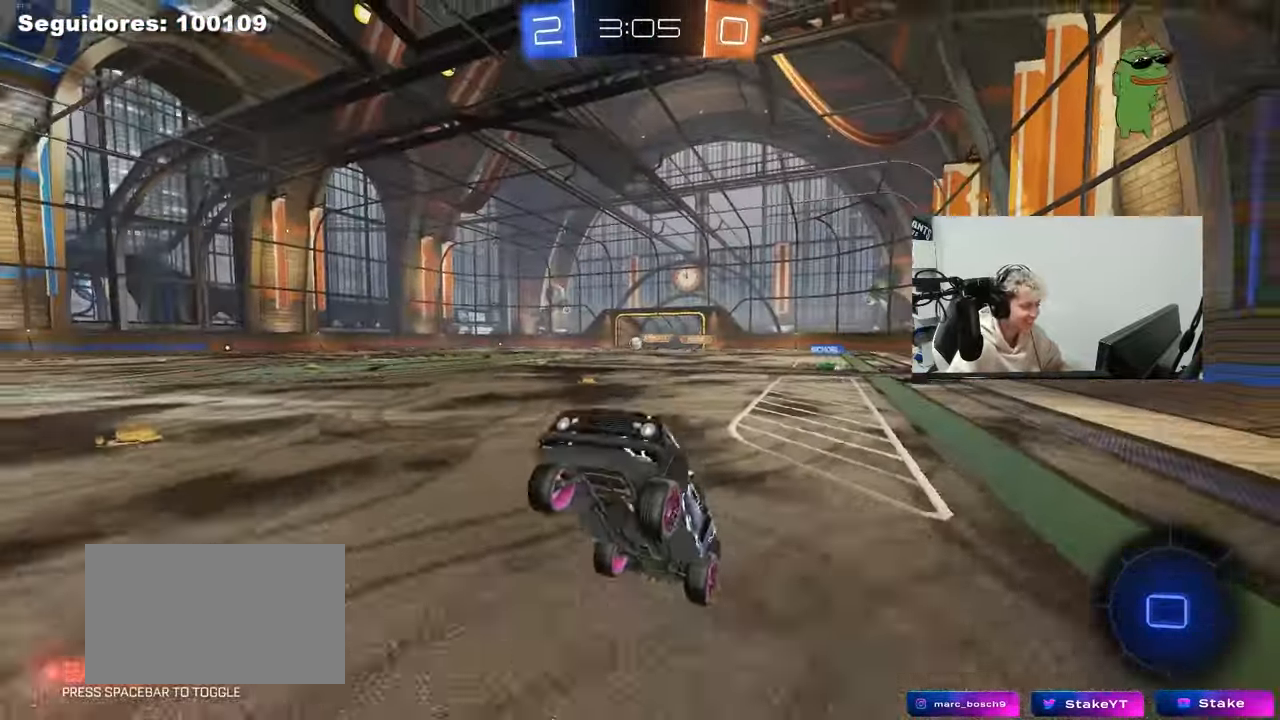
{"keys": ["d", "w"], "mouse": ["left"], "mouse_move": "still", "events": [[267, "mouse_left", "down"], [400, "w", "down"], [500, "d", "down"]]}